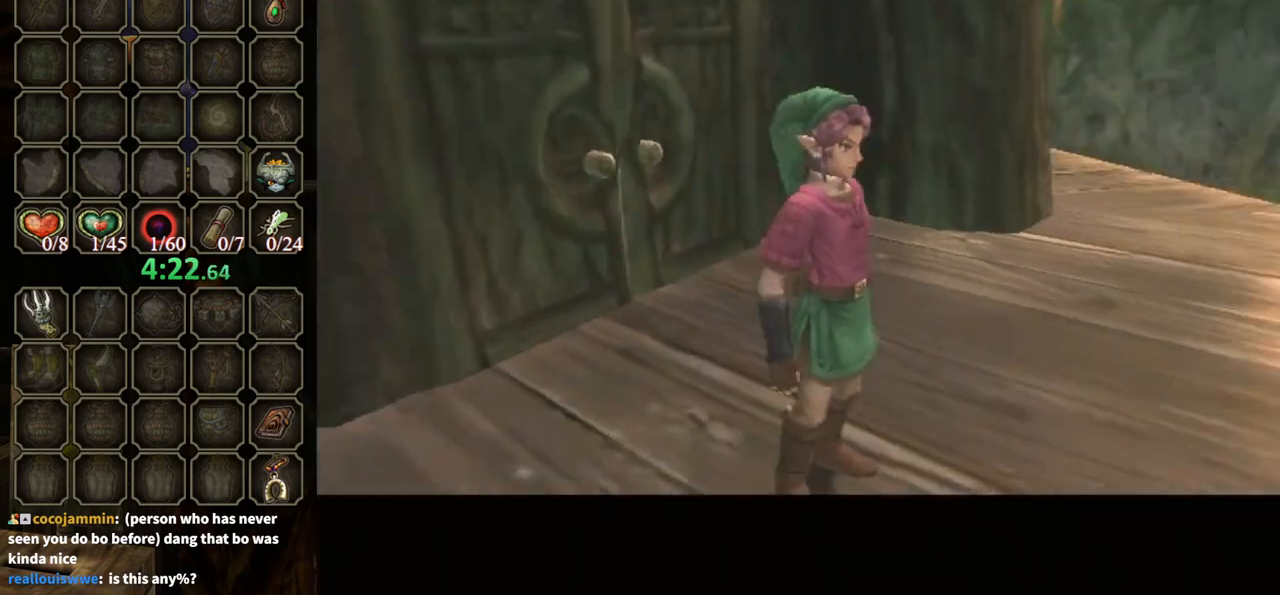
Gameplay with a controller (Nintendo layout); each line is a JSON object with the inputs held at the frame after it. "events" lists button and stick changes between this image and that frame as [ms after this image, input, new state], when the widget could be followed in between. Not read: L3 R3.
{"buttons": [], "left_stick": "up-left", "right_stick": "center", "events": [[367, "left_stick", "up-left"]]}
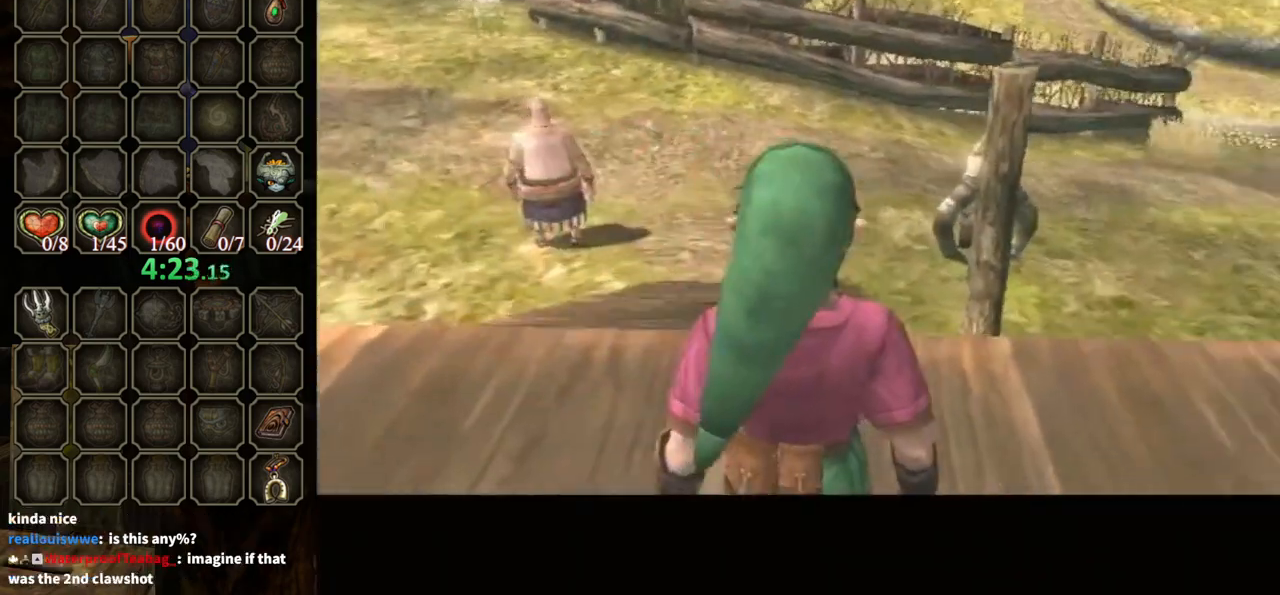
{"buttons": [], "left_stick": "up-left", "right_stick": "center", "events": []}
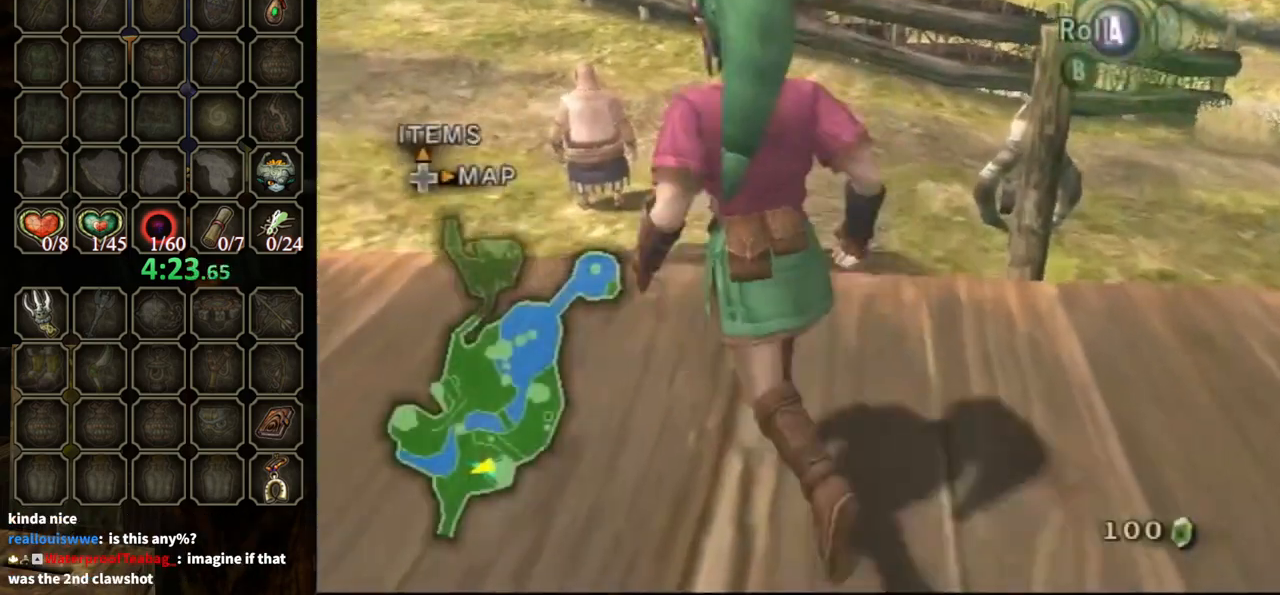
{"buttons": [], "left_stick": "up", "right_stick": "center", "events": [[100, "A", "down"], [167, "A", "up"], [300, "left_stick", "up"]]}
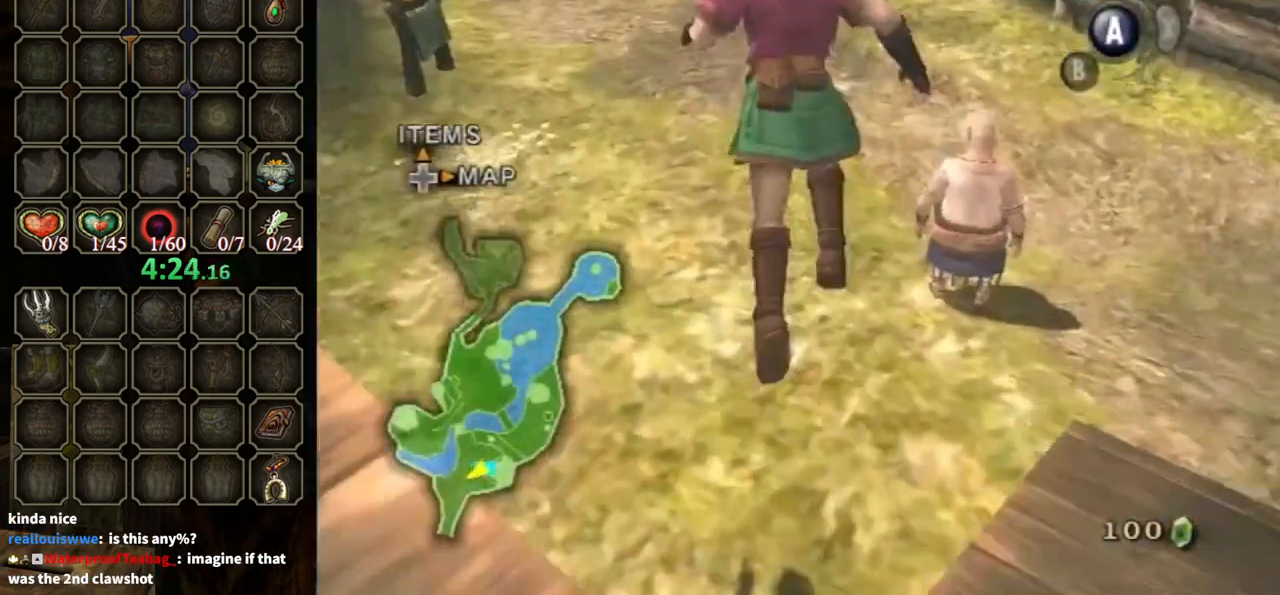
{"buttons": [], "left_stick": "center", "right_stick": "center", "events": [[267, "DPAD_UP", "down"], [333, "DPAD_UP", "up"], [433, "left_stick", "center"]]}
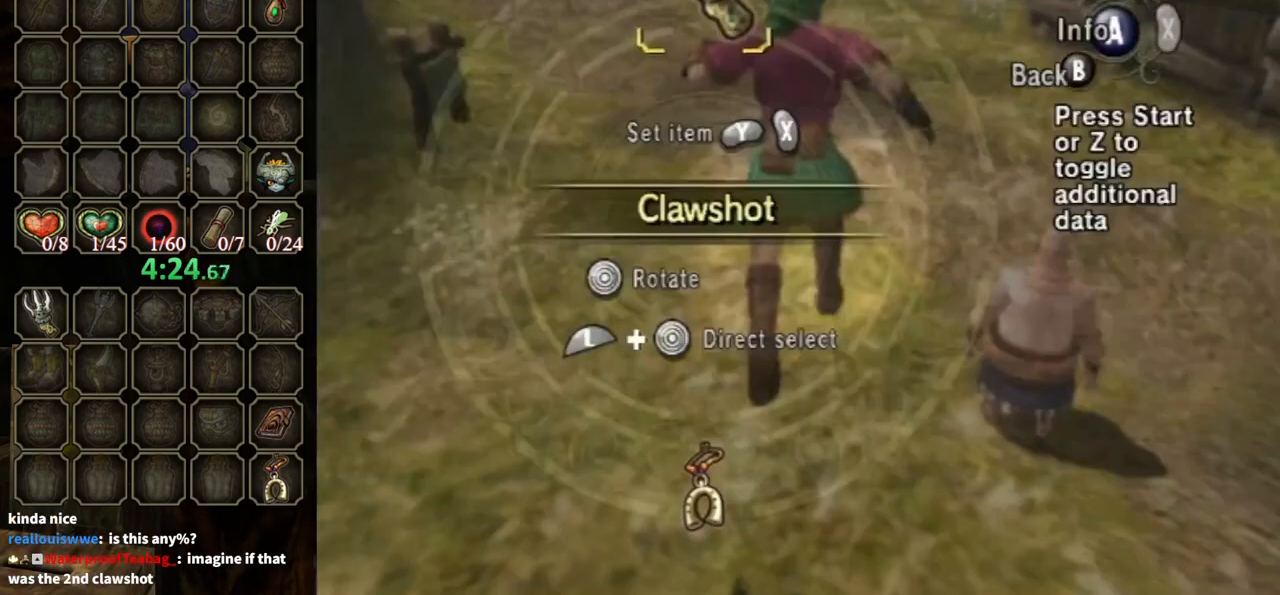
{"buttons": [], "left_stick": "up", "right_stick": "center", "events": [[67, "Y", "down"], [167, "Y", "up"], [200, "Y", "down"], [267, "Y", "up"], [367, "B", "down"], [433, "left_stick", "up"], [467, "B", "up"]]}
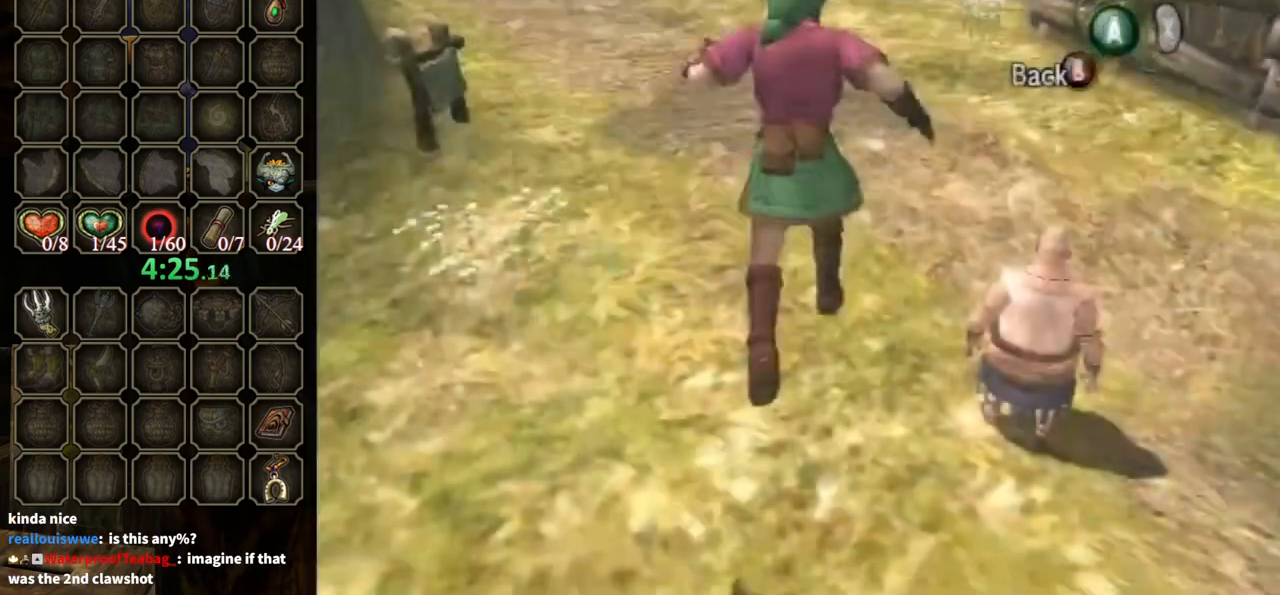
{"buttons": [], "left_stick": "up", "right_stick": "center", "events": []}
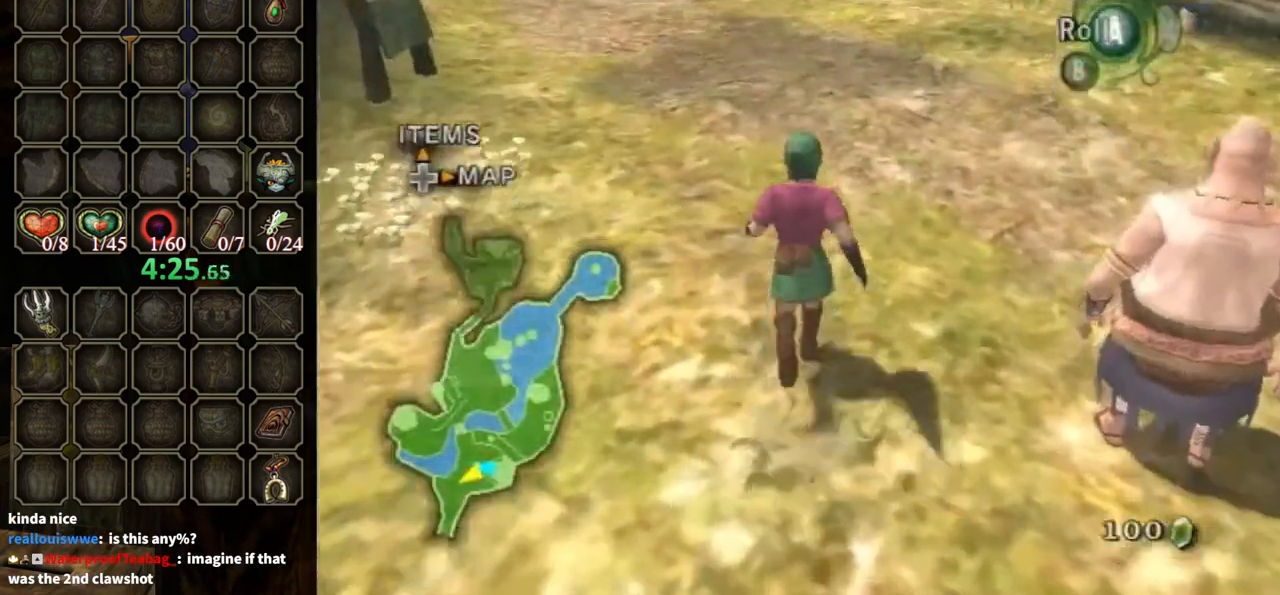
{"buttons": ["DPAD_UP", "DPAD_RIGHT"], "left_stick": "center", "right_stick": "center", "events": [[400, "left_stick", "center"], [500, "DPAD_RIGHT", "down"], [500, "DPAD_UP", "down"]]}
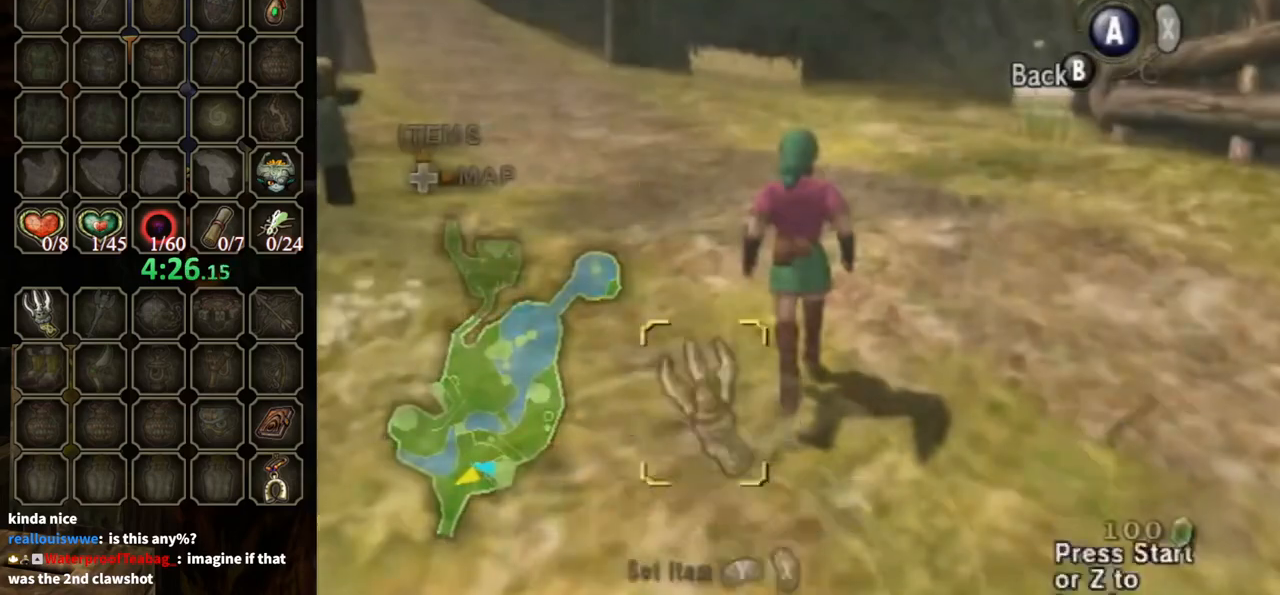
{"buttons": ["X"], "left_stick": "center", "right_stick": "center", "events": [[33, "DPAD_RIGHT", "up"], [33, "DPAD_UP", "up"], [233, "L1", "down"], [267, "left_stick", "down"], [367, "left_stick", "center"], [400, "L1", "up"], [433, "X", "down"]]}
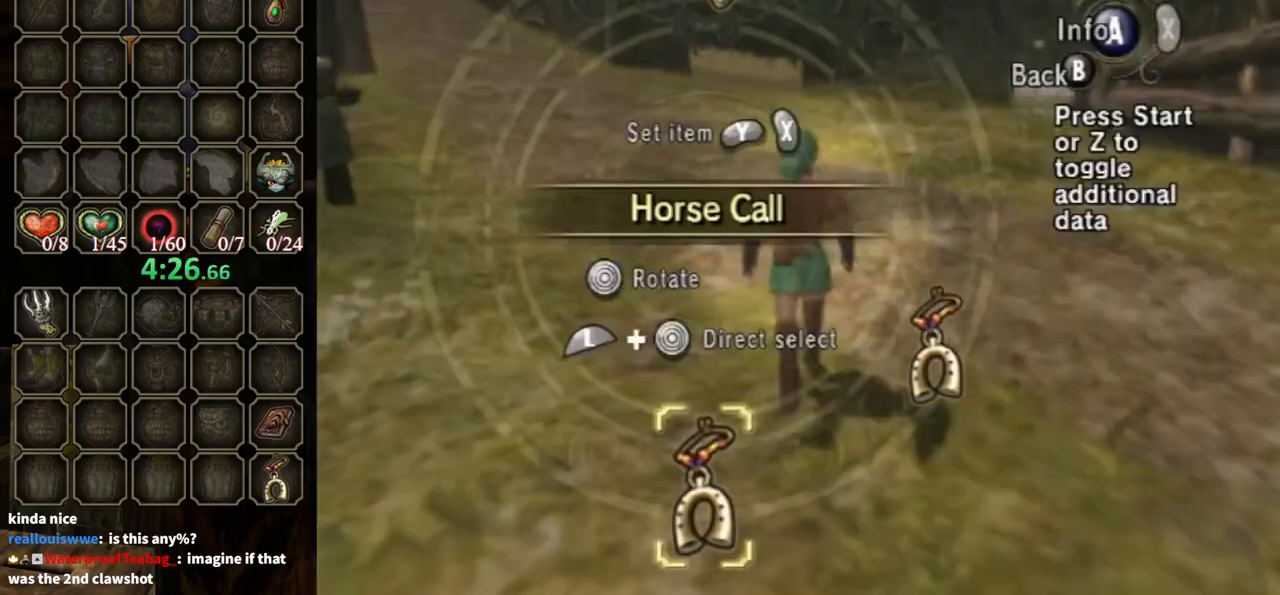
{"buttons": [], "left_stick": "up", "right_stick": "center", "events": [[33, "X", "up"], [67, "X", "down"], [167, "X", "up"], [300, "B", "down"], [300, "left_stick", "up"], [400, "B", "up"]]}
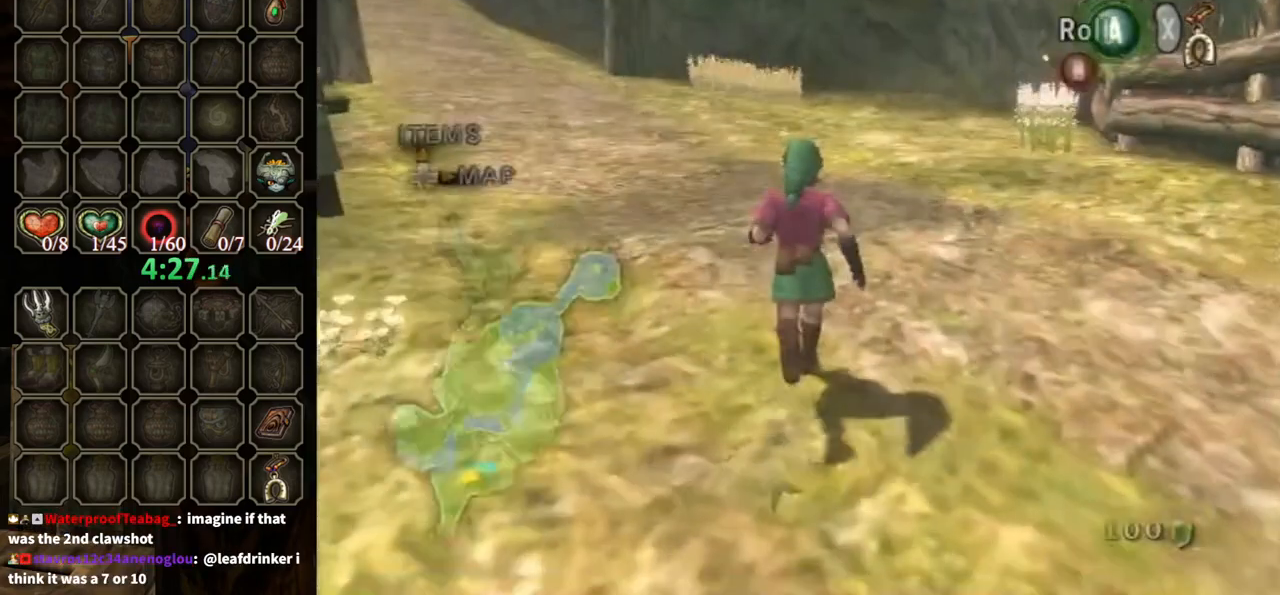
{"buttons": [], "left_stick": "up", "right_stick": "center", "events": [[167, "X", "down"], [233, "X", "up"]]}
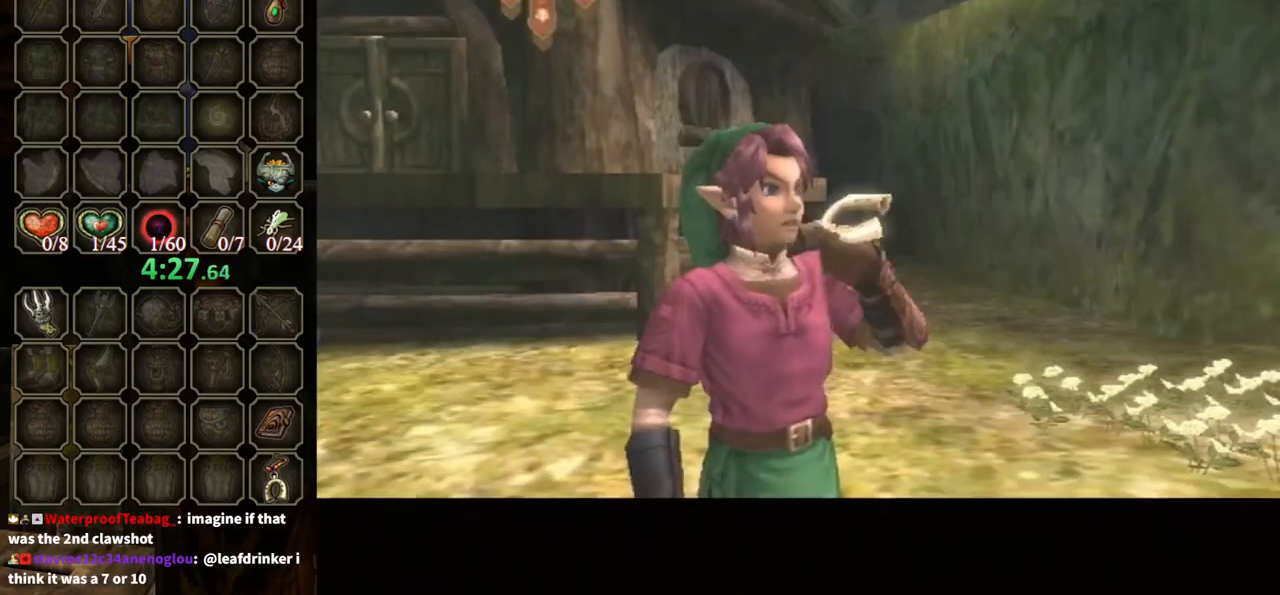
{"buttons": [], "left_stick": "up", "right_stick": "center", "events": [[133, "X", "down"], [233, "X", "up"], [367, "X", "down"], [400, "X", "up"]]}
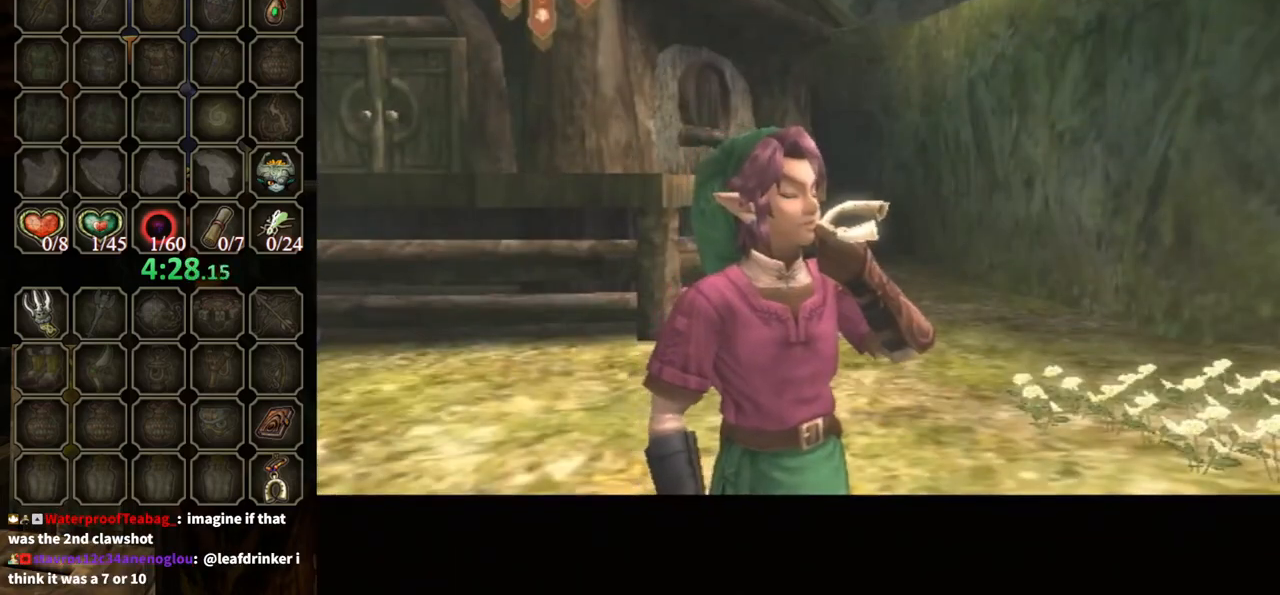
{"buttons": [], "left_stick": "center", "right_stick": "center", "events": [[100, "X", "down"], [200, "X", "up"], [233, "left_stick", "center"], [267, "X", "down"], [333, "X", "up"]]}
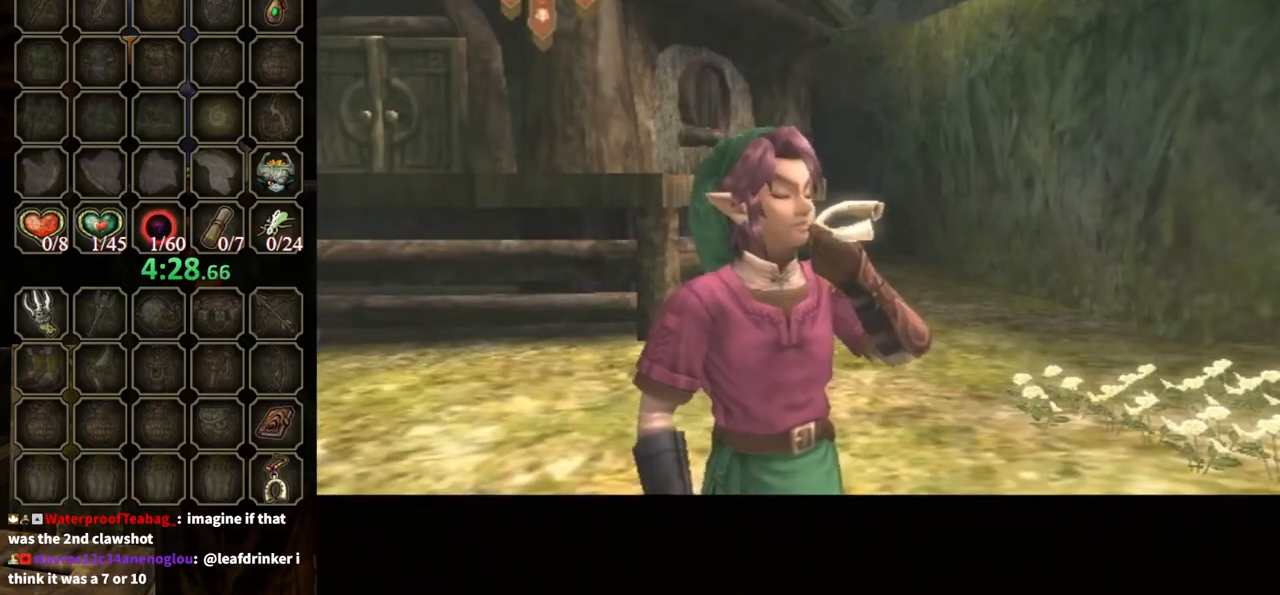
{"buttons": [], "left_stick": "center", "right_stick": "center", "events": []}
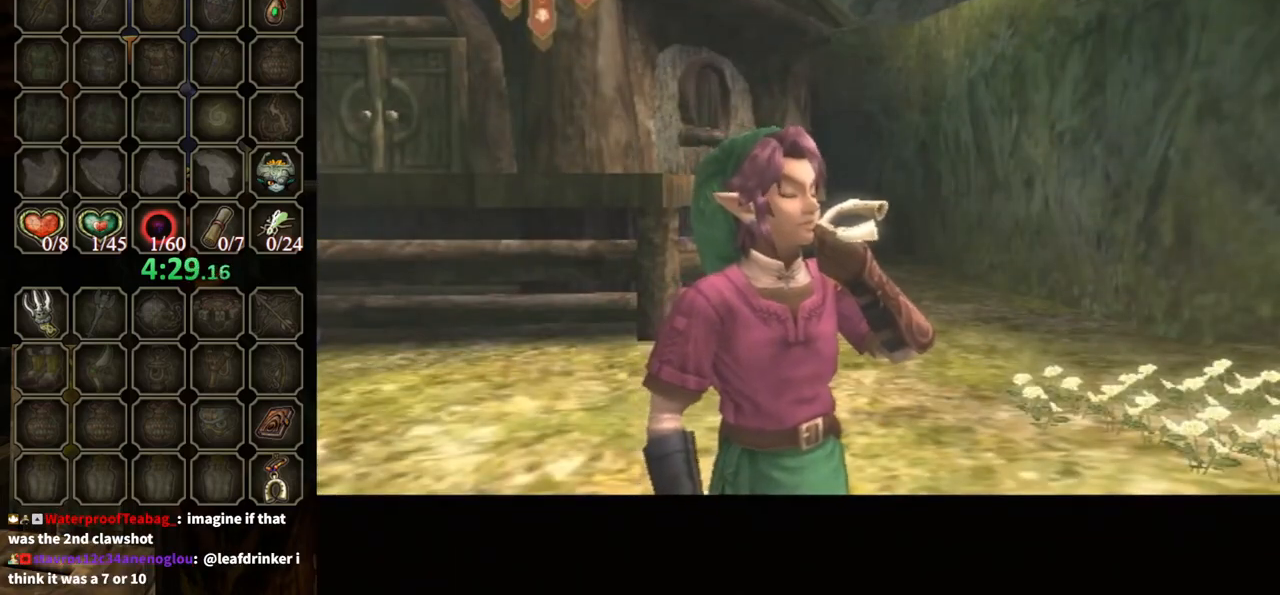
{"buttons": [], "left_stick": "center", "right_stick": "center", "events": []}
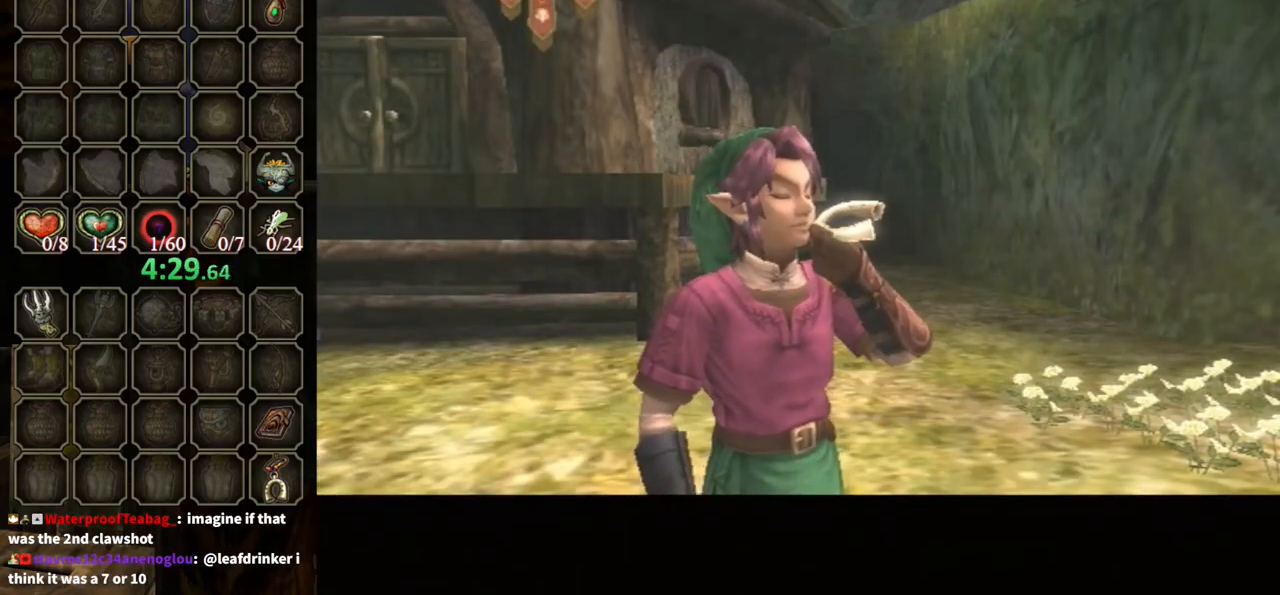
{"buttons": [], "left_stick": "center", "right_stick": "center", "events": []}
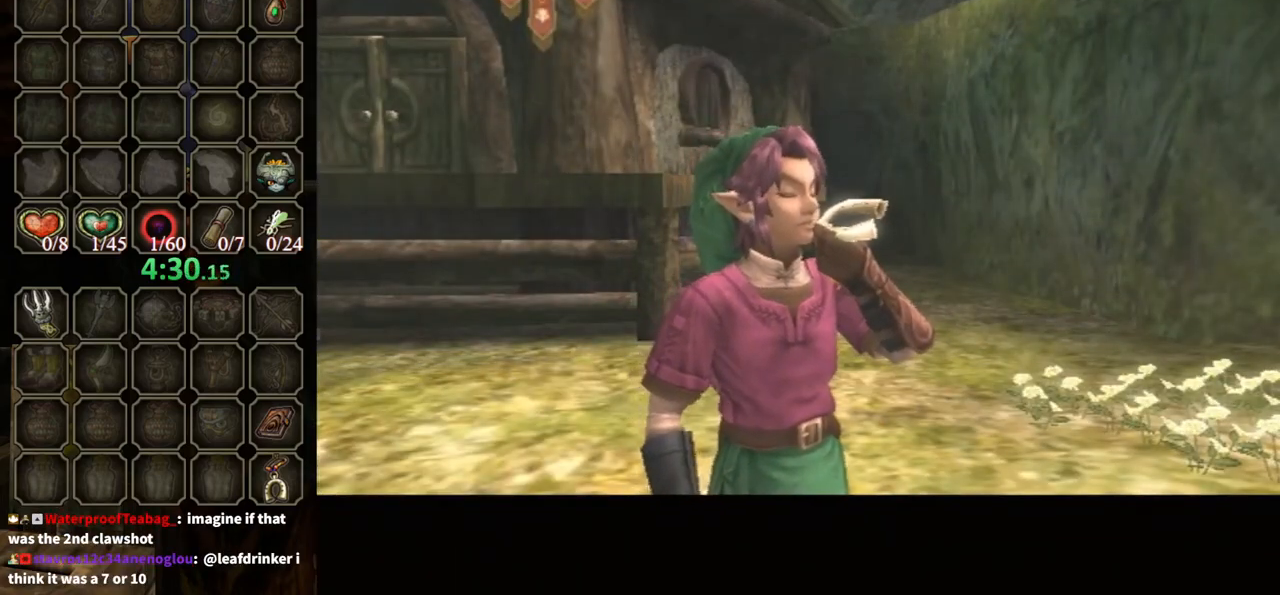
{"buttons": [], "left_stick": "center", "right_stick": "center", "events": []}
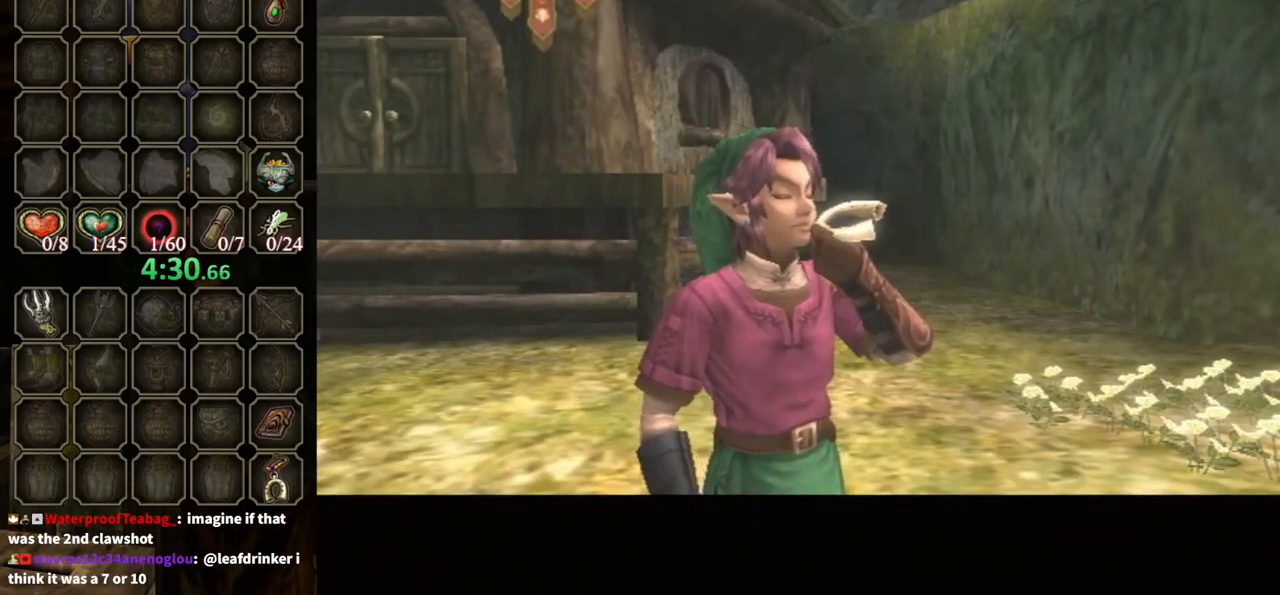
{"buttons": [], "left_stick": "center", "right_stick": "center", "events": []}
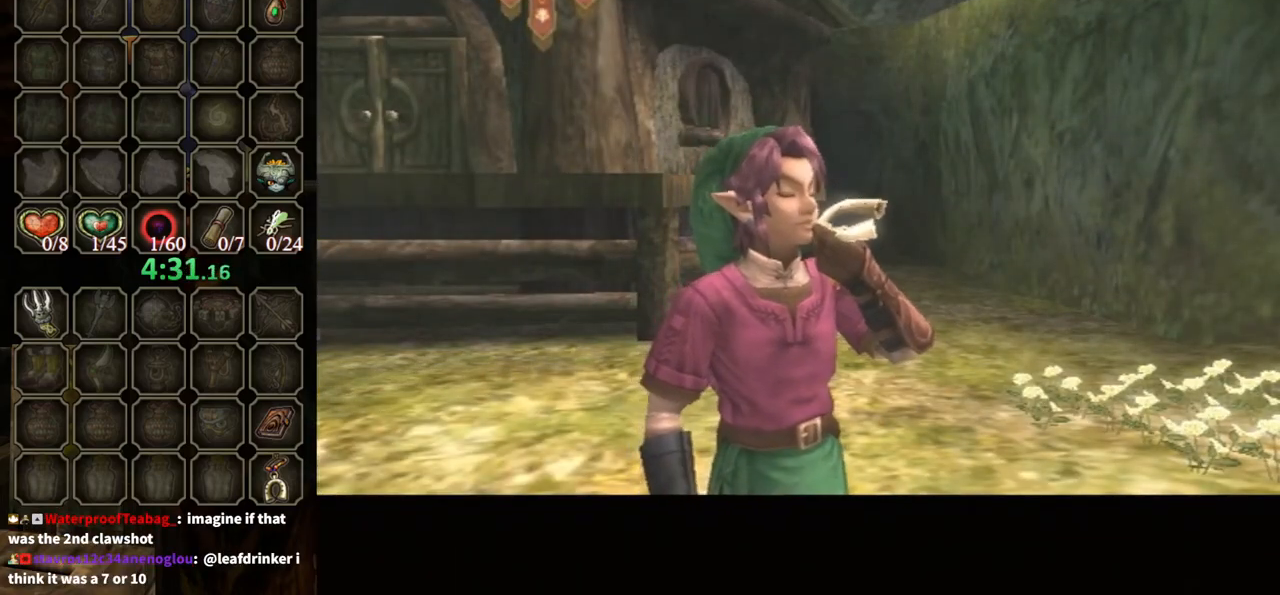
{"buttons": [], "left_stick": "up-left", "right_stick": "center", "events": [[433, "left_stick", "up-left"]]}
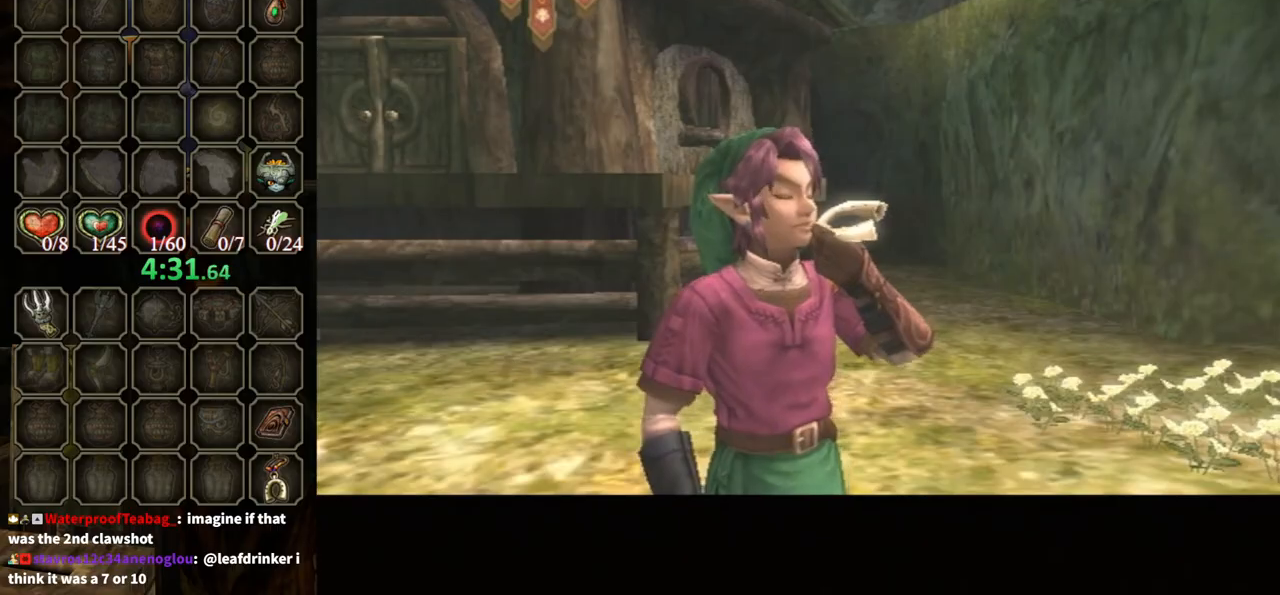
{"buttons": [], "left_stick": "up-right", "right_stick": "center", "events": [[100, "left_stick", "down-left"], [200, "left_stick", "right"], [300, "left_stick", "up-left"], [367, "left_stick", "down-left"], [467, "left_stick", "up-right"]]}
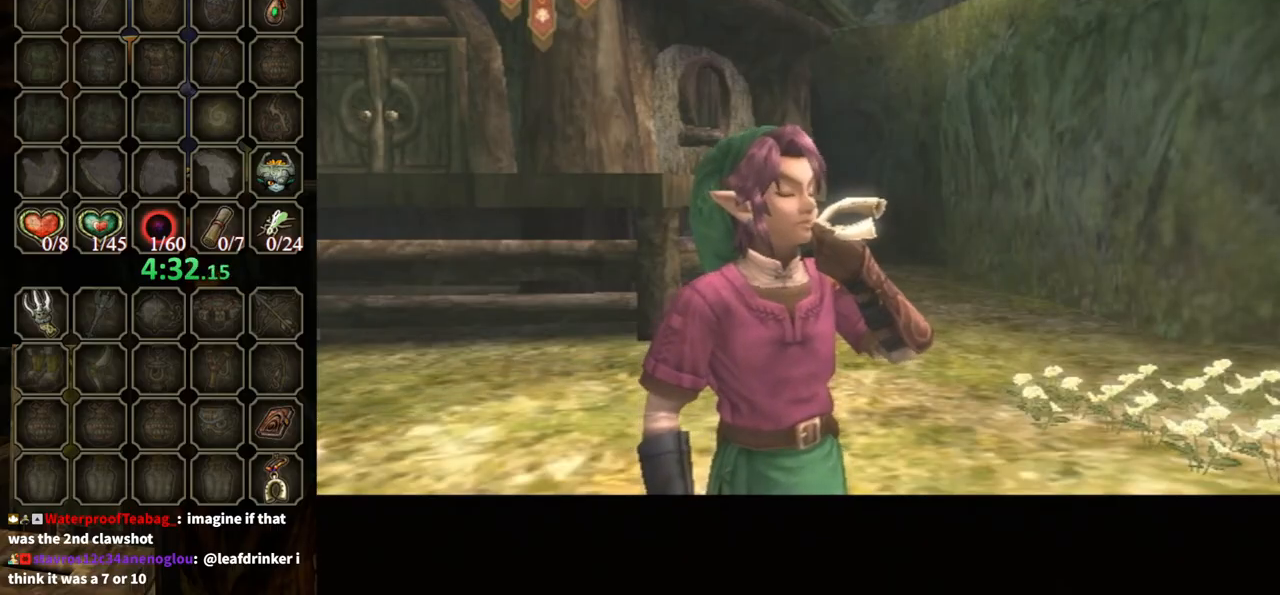
{"buttons": [], "left_stick": "center", "right_stick": "center", "events": [[100, "left_stick", "center"]]}
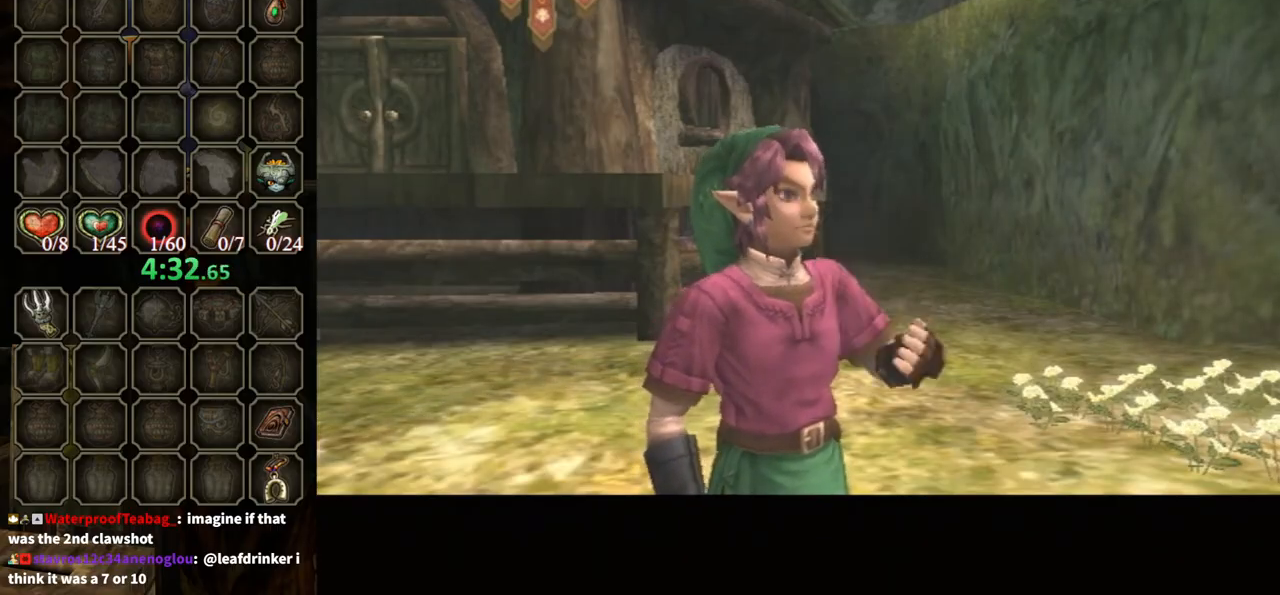
{"buttons": [], "left_stick": "center", "right_stick": "center", "events": []}
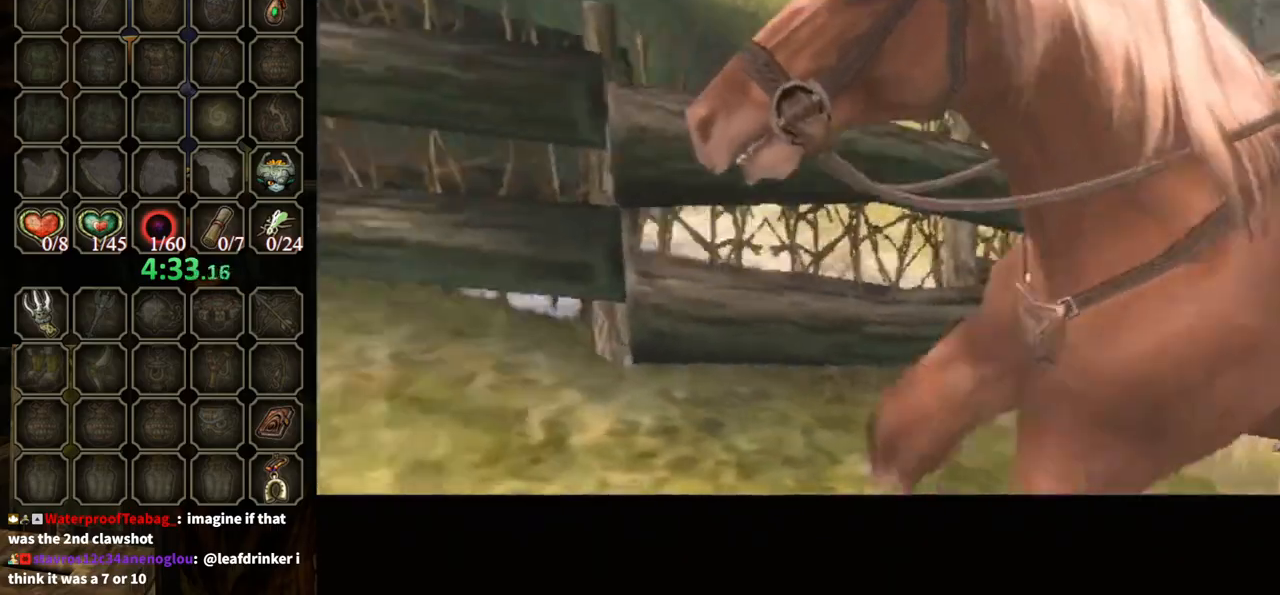
{"buttons": [], "left_stick": "center", "right_stick": "center", "events": []}
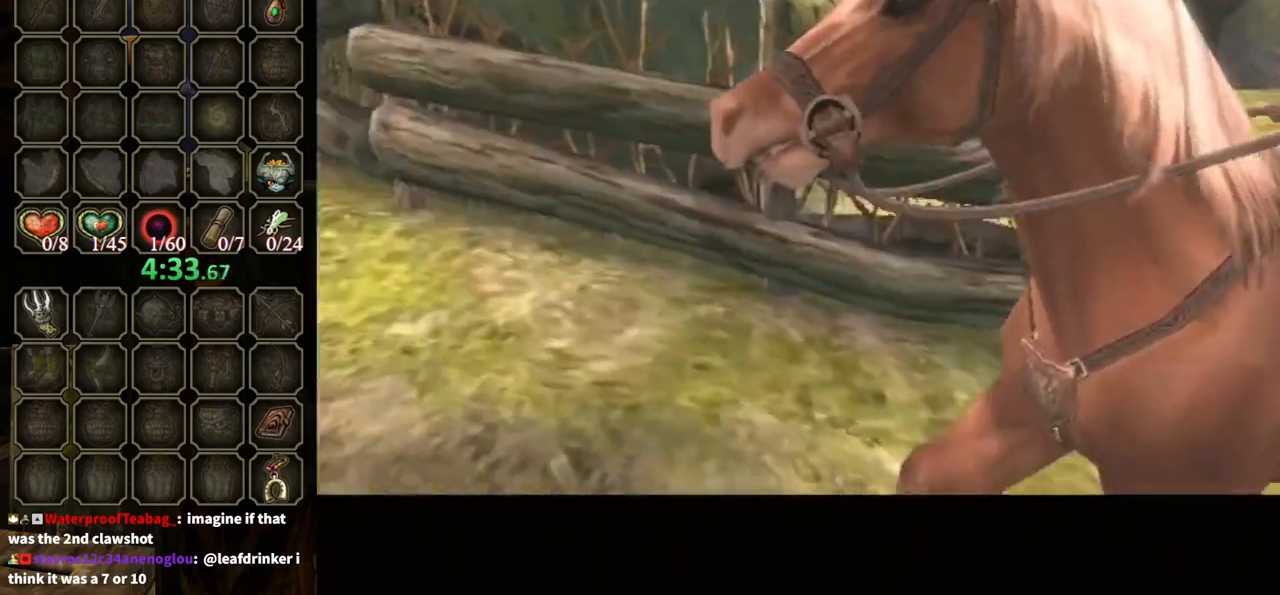
{"buttons": [], "left_stick": "center", "right_stick": "center", "events": []}
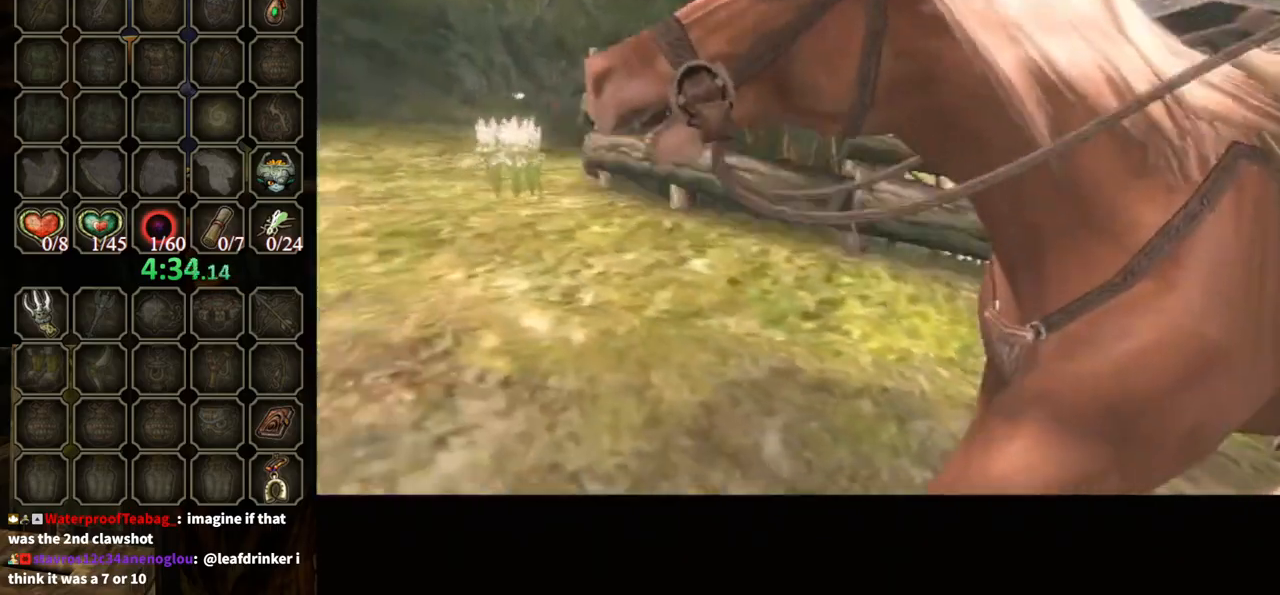
{"buttons": [], "left_stick": "up", "right_stick": "center", "events": [[367, "left_stick", "up"]]}
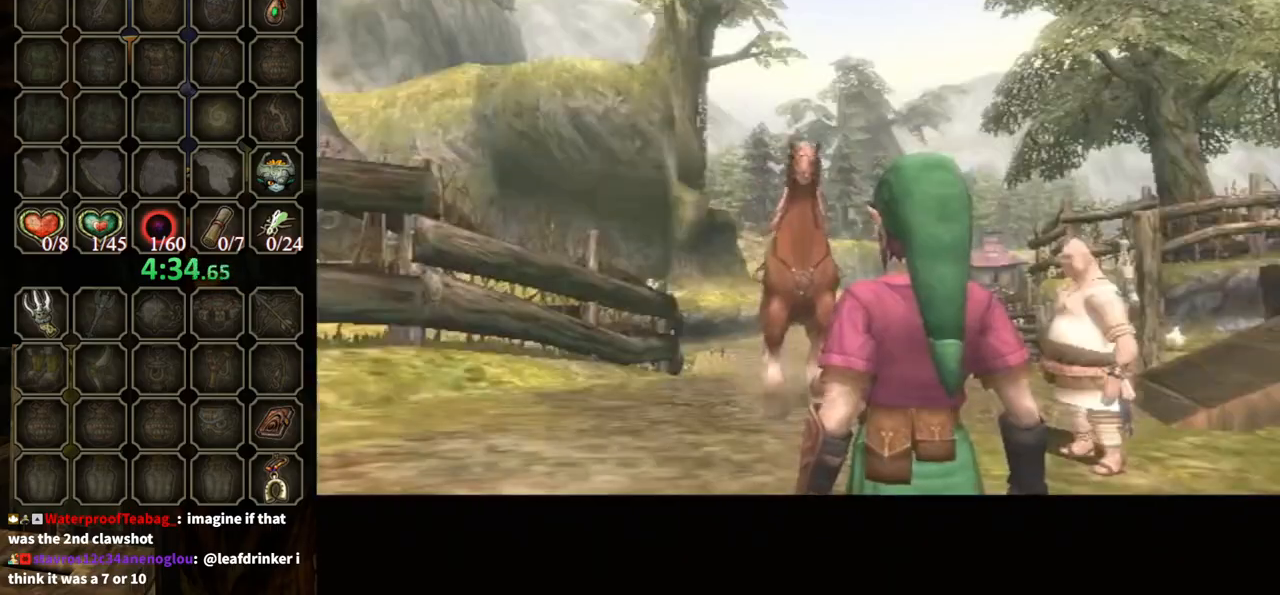
{"buttons": [], "left_stick": "up", "right_stick": "center", "events": [[267, "A", "down"], [367, "A", "up"], [400, "A", "down"], [433, "A", "up"]]}
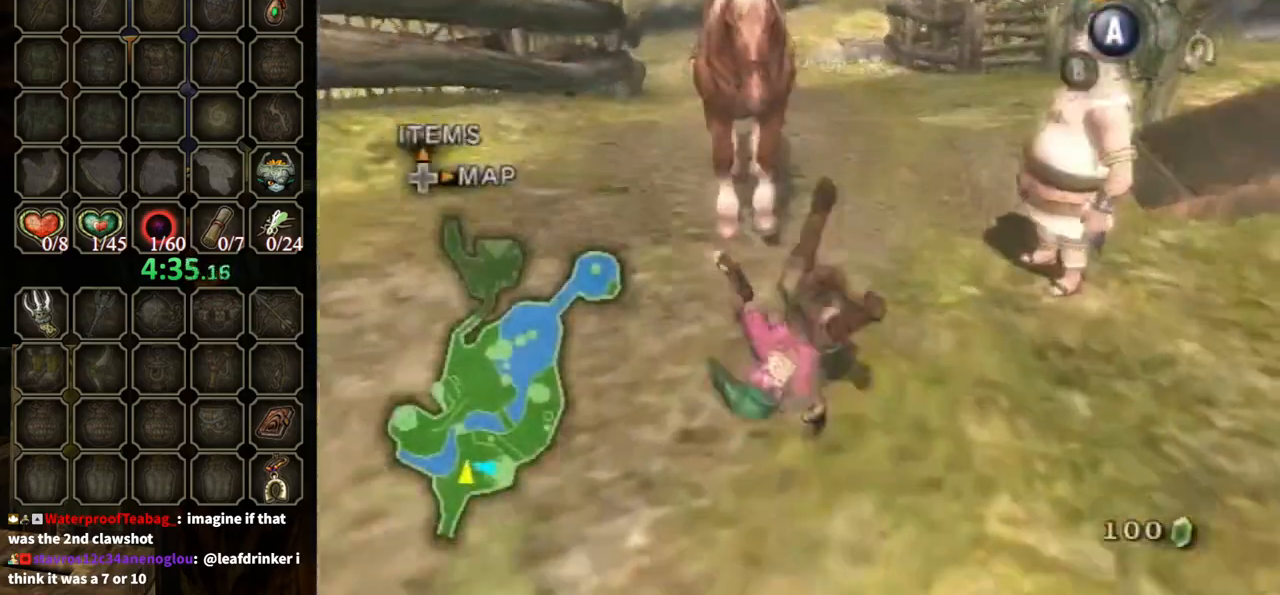
{"buttons": [], "left_stick": "up", "right_stick": "center", "events": [[133, "left_stick", "up-right"], [333, "left_stick", "up"]]}
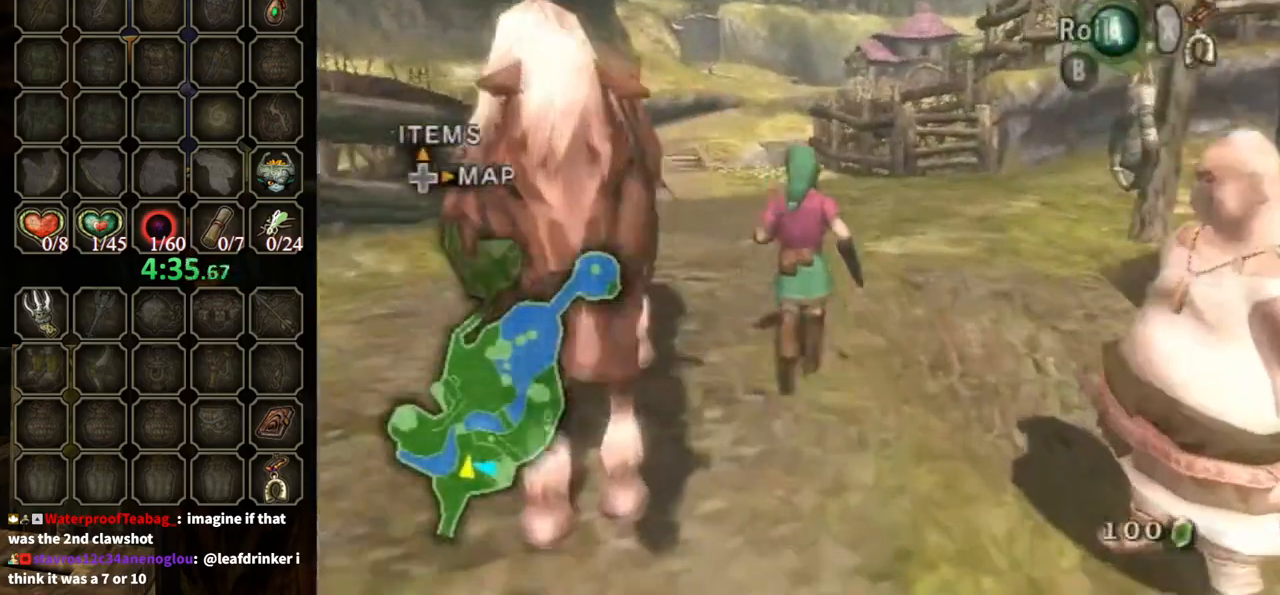
{"buttons": [], "left_stick": "center", "right_stick": "center", "events": [[100, "left_stick", "up-left"], [200, "left_stick", "down-left"], [367, "left_stick", "down"], [400, "A", "down"], [467, "left_stick", "center"], [500, "A", "up"]]}
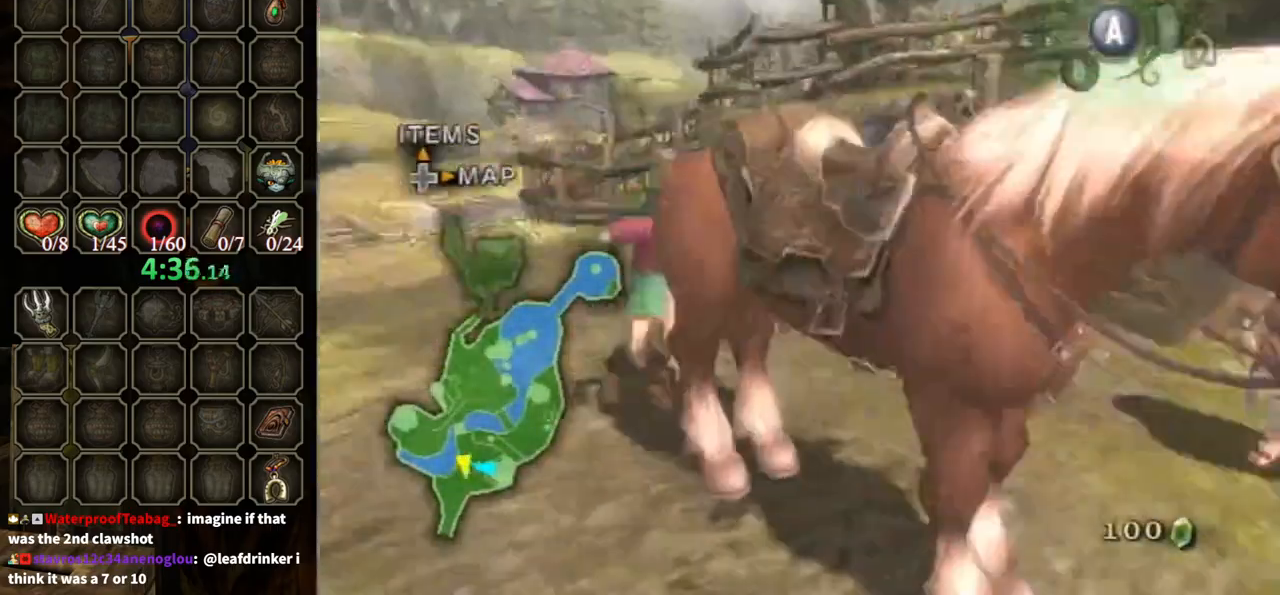
{"buttons": [], "left_stick": "up-right", "right_stick": "center", "events": [[67, "A", "down"], [100, "A", "up"], [167, "A", "down"], [267, "A", "up"], [300, "left_stick", "up-right"]]}
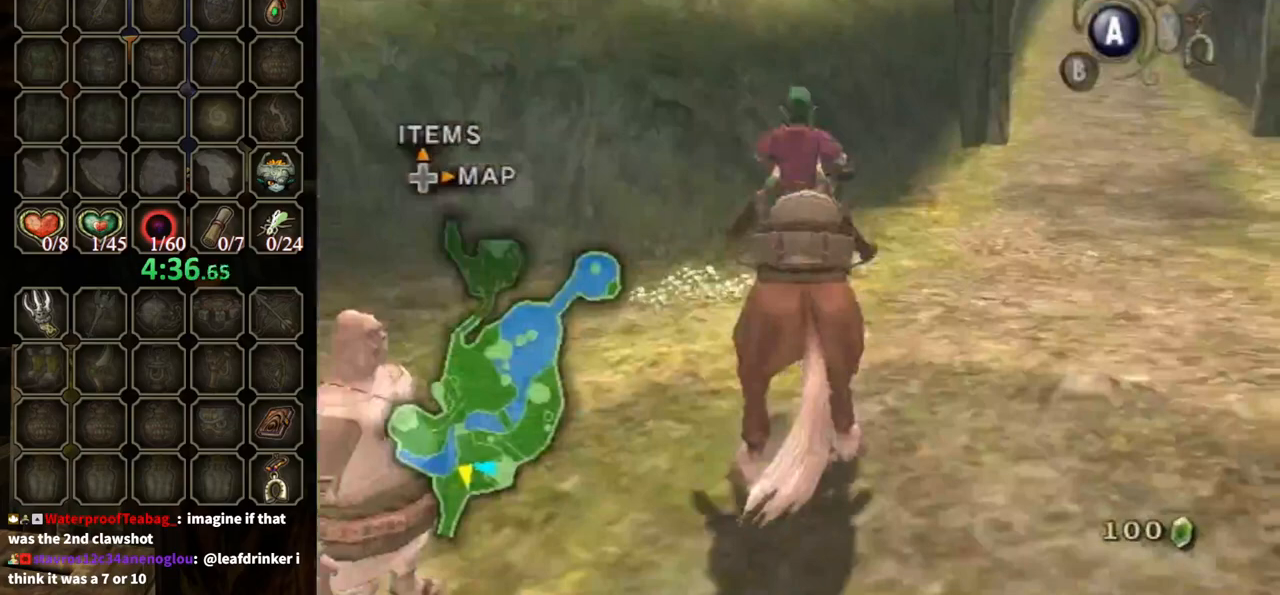
{"buttons": [], "left_stick": "right", "right_stick": "center", "events": [[267, "left_stick", "right"]]}
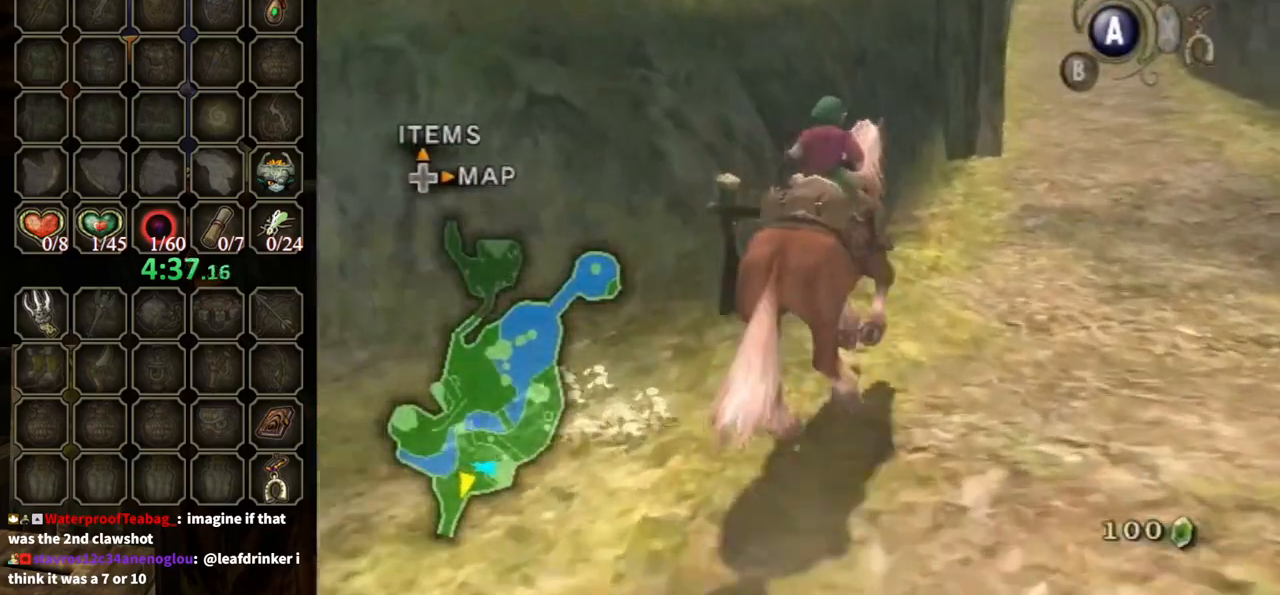
{"buttons": [], "left_stick": "up-right", "right_stick": "center", "events": [[300, "left_stick", "up-right"]]}